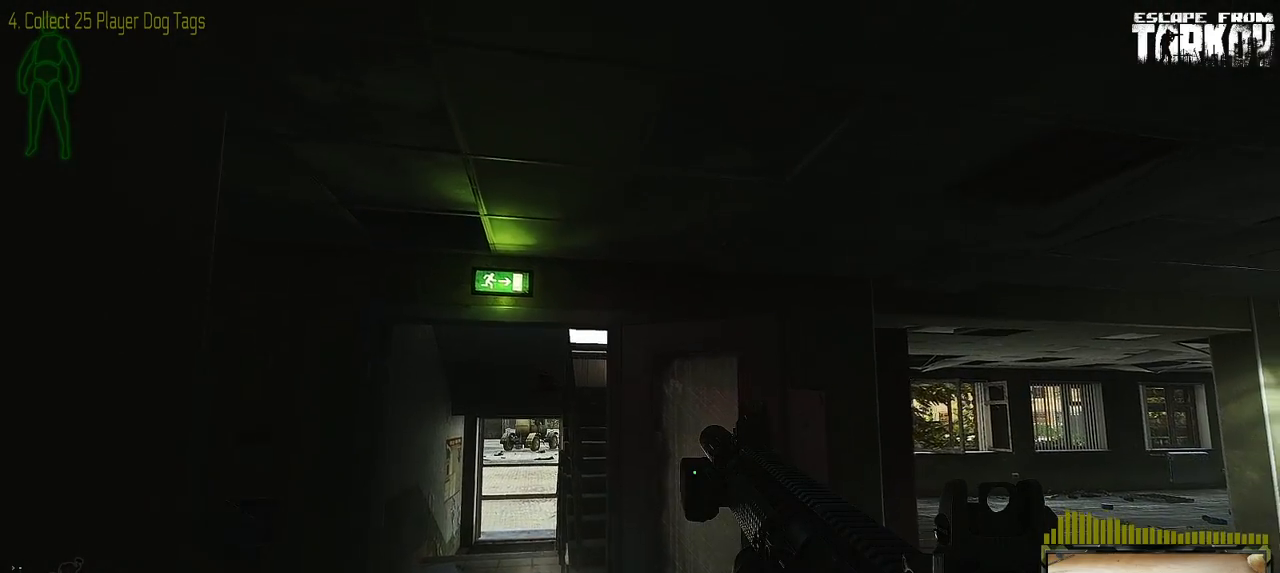
Gameplay with keyboard and mouse; each line is a JSON object with the keys and mouse buttons held at the frame after it. "events" lists presses ("down") and releases ("up") of "0", "1", "2", "3", "4", "5", "6", "7", "8", "9", "a", "alt_l", "alt_r", "b", "c", "caps_lock", "ctrl_l", "ctrl_r", "d", "down", "e", "escape", "f1", "f10", "f11", "f12", "f2", "f3", "f4", "f5", "f6", "f7", "f8", "f9", "g", "h", "i", "j", "k", "l", "left", "m", "n", "o", "p", "q", "r", "return", "right", "s", "shift_l", "shift_r", "space", "super", "t", "tab", "tilde", "u", "up", "v", "w", "x", "y", "z" and "mouse_wheel" between this image and that frame as [ms after this image, input, new state], when the widget could be followed in between. "mouse_wheel" = the "wheel" button of the "mouse" list. No other keys are recorded. "wheel" means that the mouse wheel is clicked or scrolled. Mouse movement is not recorded. Not read: f.
{"keys": ["s"], "mouse": [], "events": [[50, "v", "down"], [150, "v", "up"], [433, "d", "up"]]}
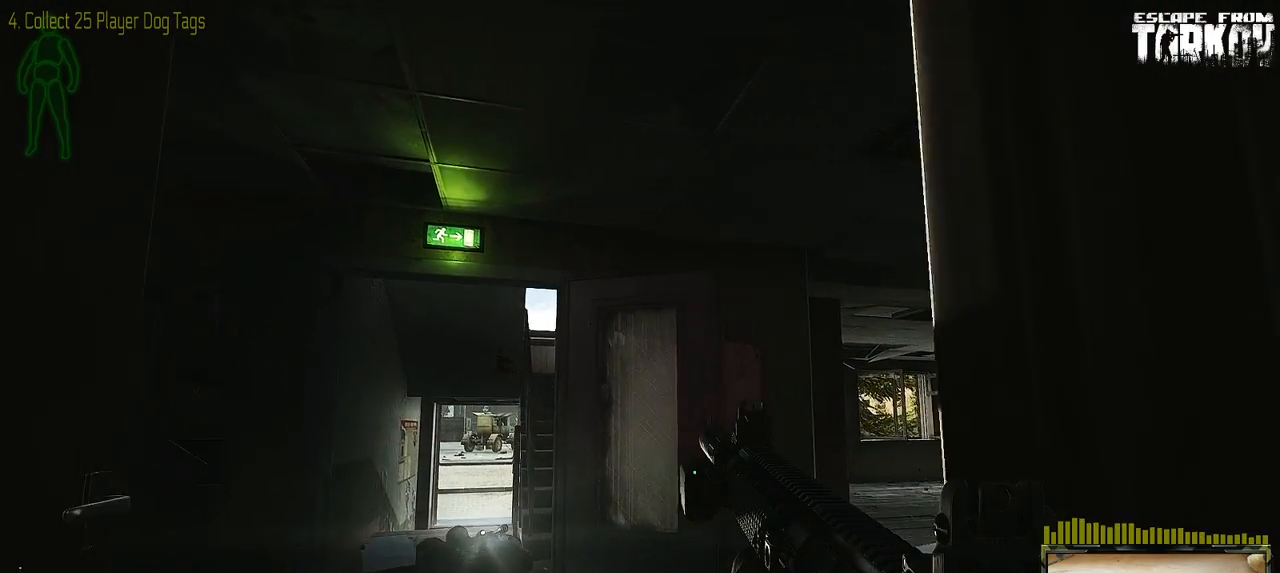
{"keys": ["d", "s"], "mouse": [], "events": [[217, "d", "down"]]}
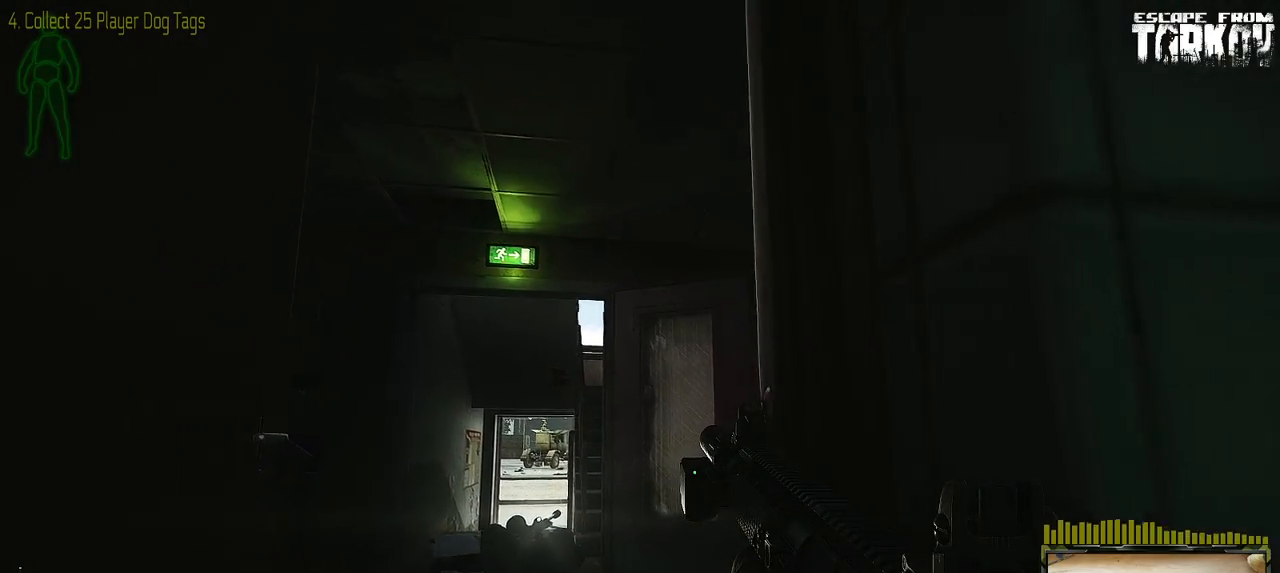
{"keys": ["s"], "mouse": [], "events": [[467, "d", "up"]]}
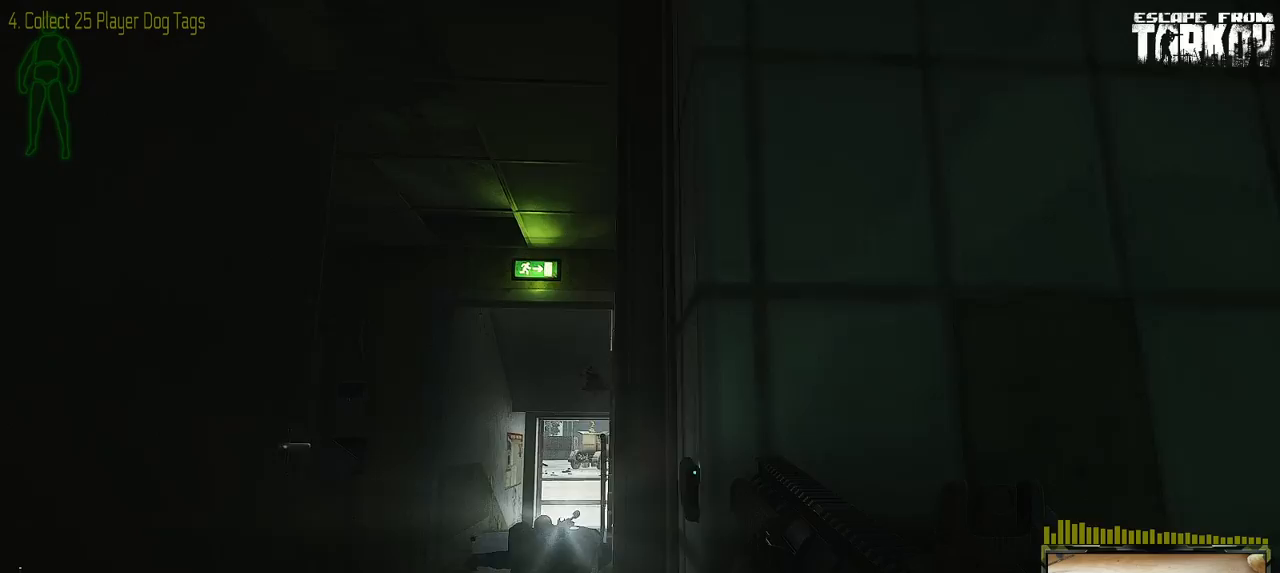
{"keys": ["shift_l", "w"], "mouse": [], "events": [[17, "a", "down"], [17, "s", "up"], [117, "w", "down"], [267, "c", "down"], [267, "v", "down"], [333, "c", "up"], [333, "v", "up"], [467, "a", "up"], [467, "shift_l", "down"]]}
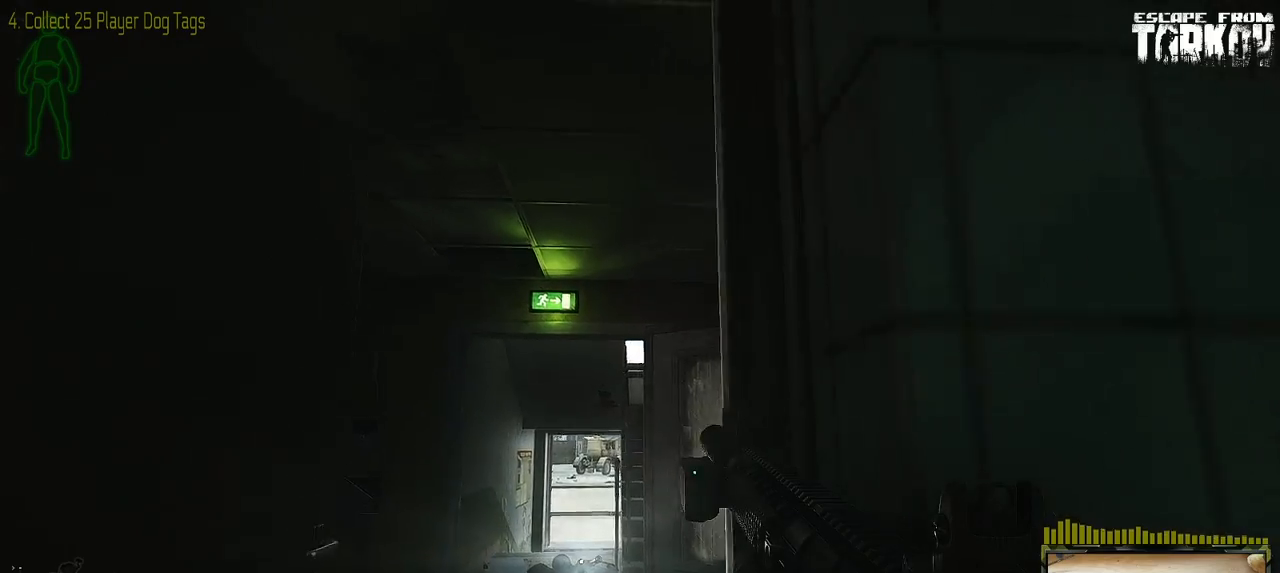
{"keys": ["d", "w"], "mouse": [], "events": [[150, "shift_l", "up"], [383, "d", "down"]]}
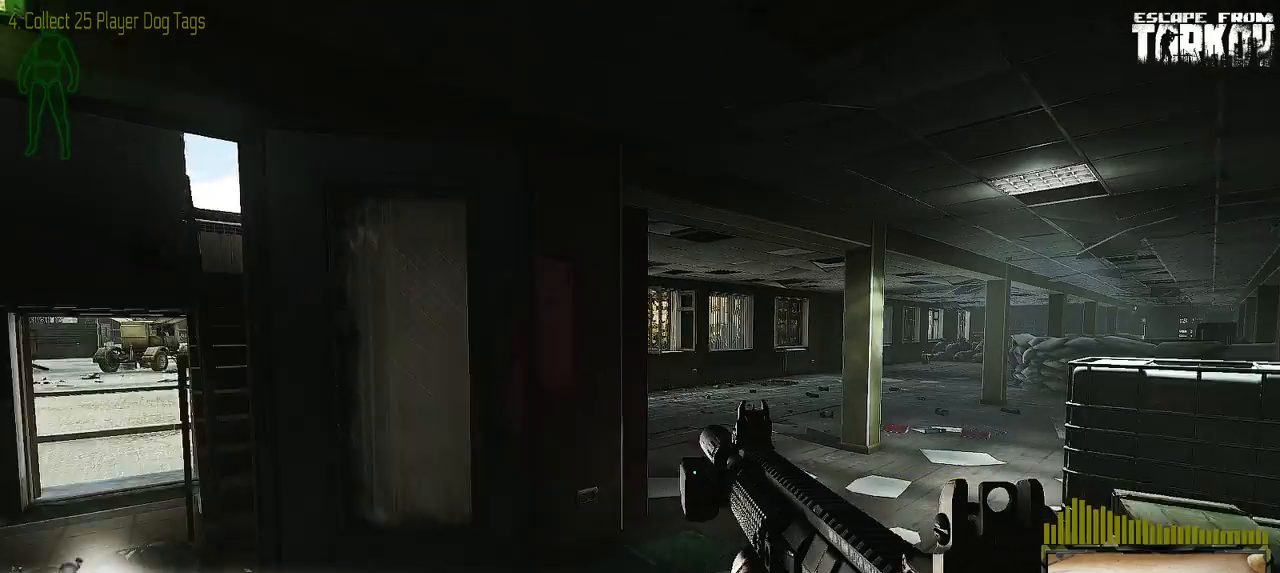
{"keys": ["d"], "mouse": [], "events": [[133, "d", "up"], [333, "d", "down"], [383, "w", "up"]]}
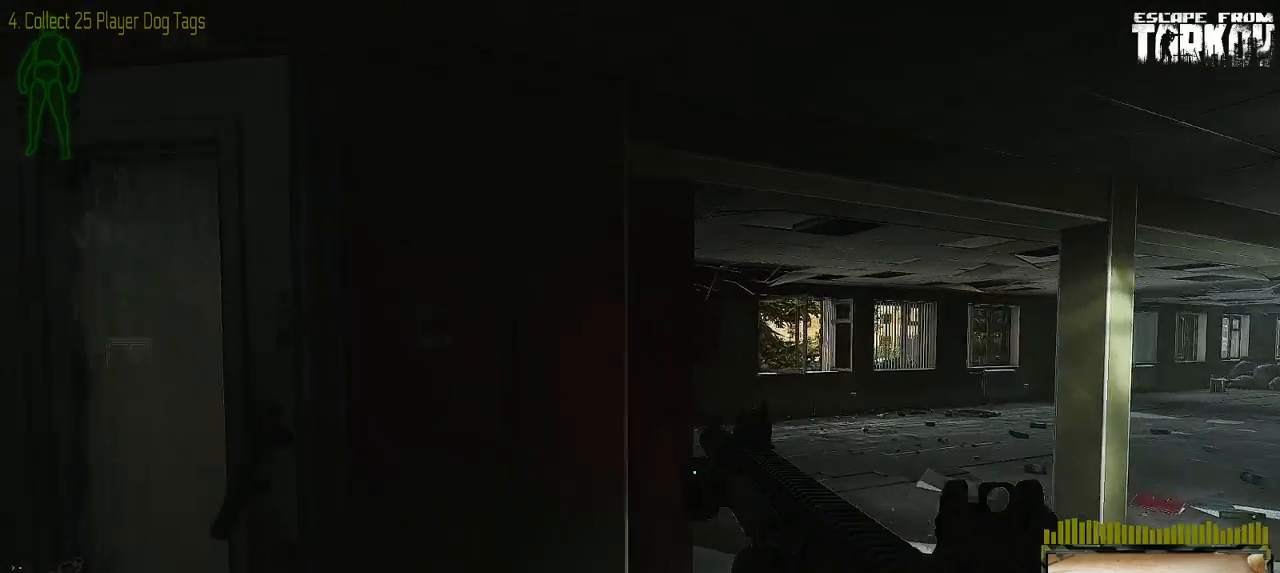
{"keys": ["d"], "mouse": [], "events": []}
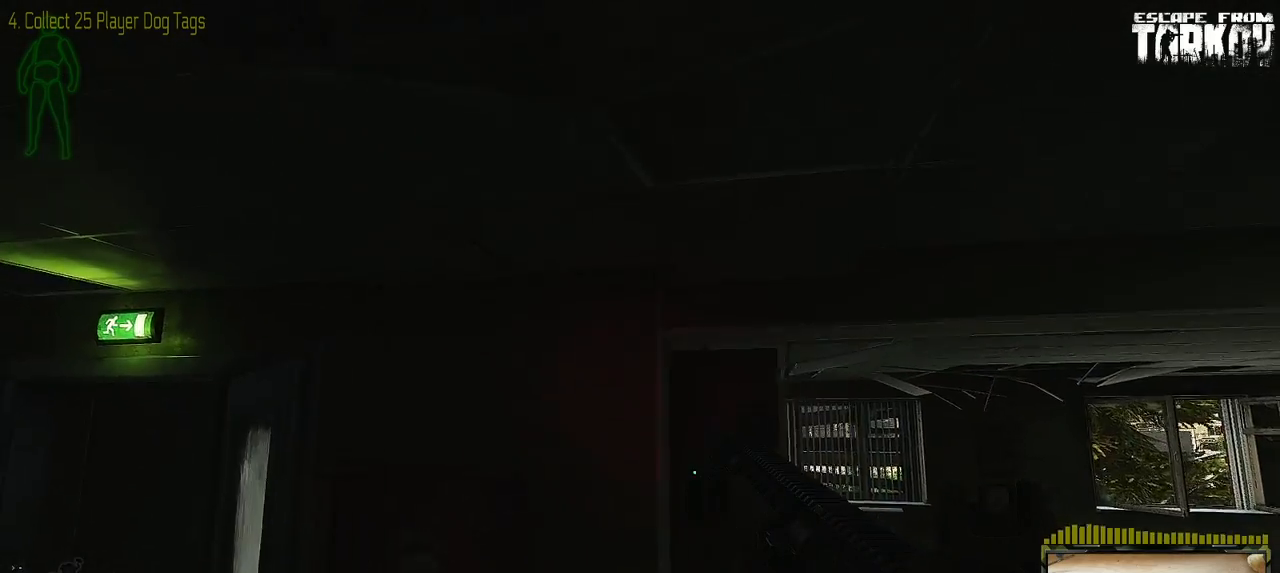
{"keys": ["caps_lock"], "mouse": [], "events": [[183, "d", "up"], [233, "caps_lock", "down"]]}
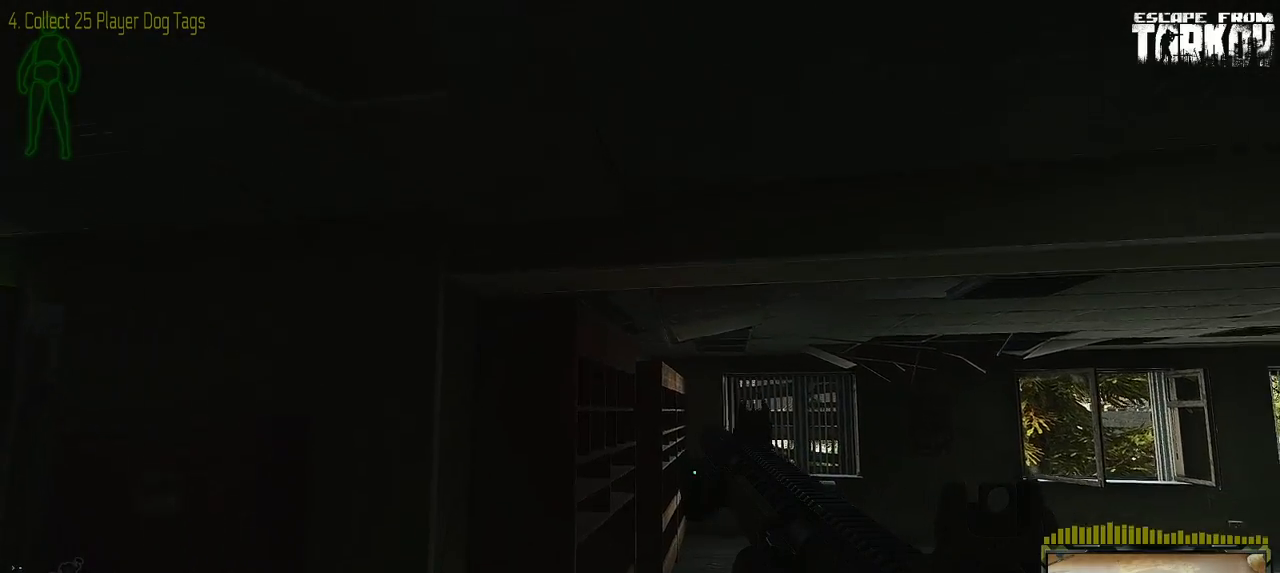
{"keys": ["w"], "mouse": [], "events": [[50, "caps_lock", "up"], [200, "w", "down"]]}
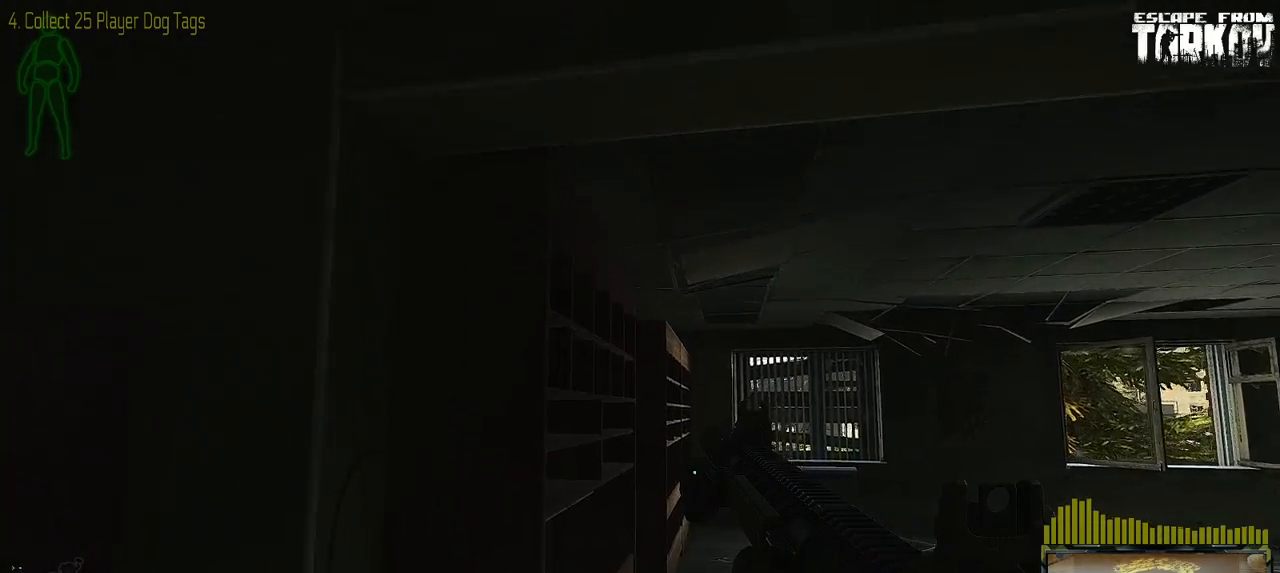
{"keys": ["caps_lock", "d", "w"], "mouse": [], "events": [[183, "d", "down"], [267, "caps_lock", "down"]]}
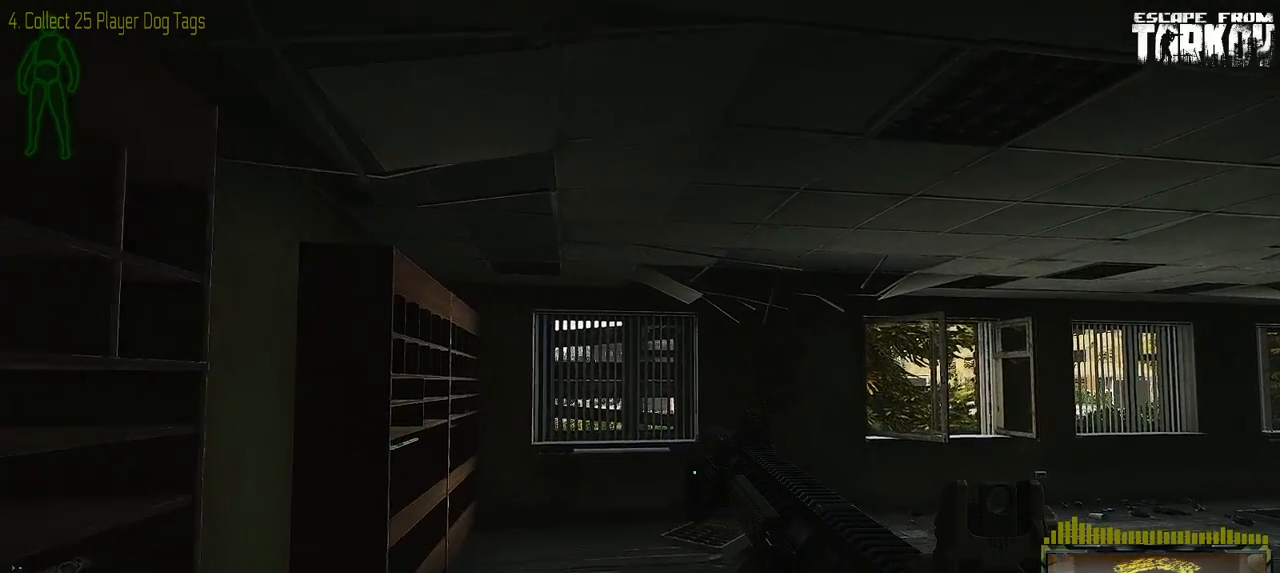
{"keys": ["caps_lock", "d", "w"], "mouse": [], "events": []}
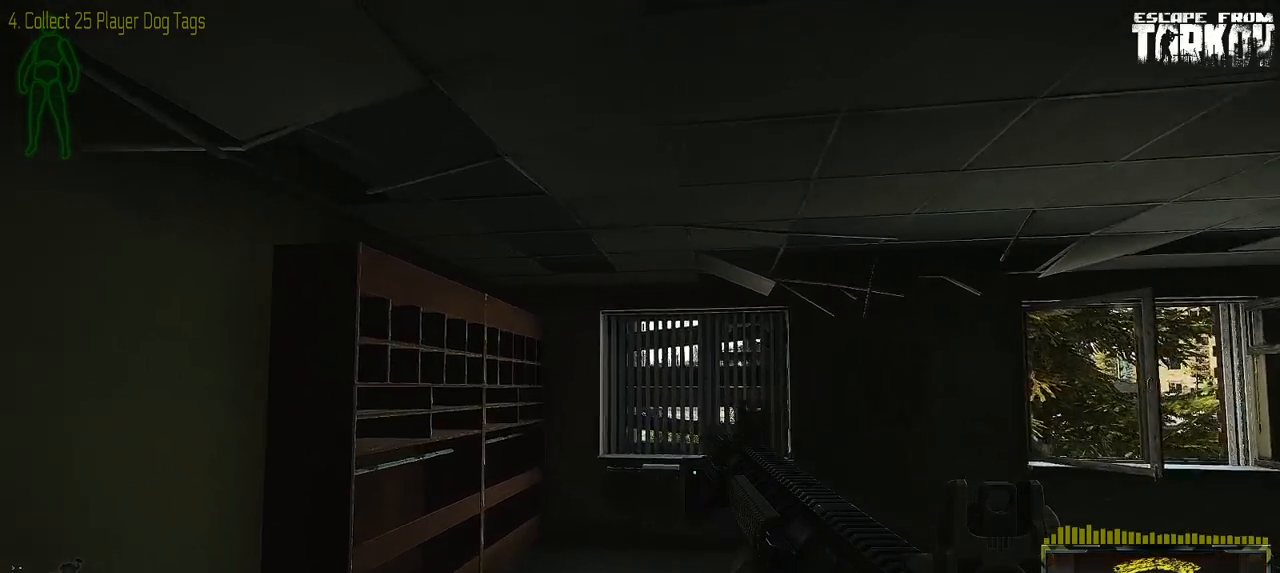
{"keys": ["caps_lock"], "mouse": [], "events": [[33, "w", "up"], [233, "d", "up"]]}
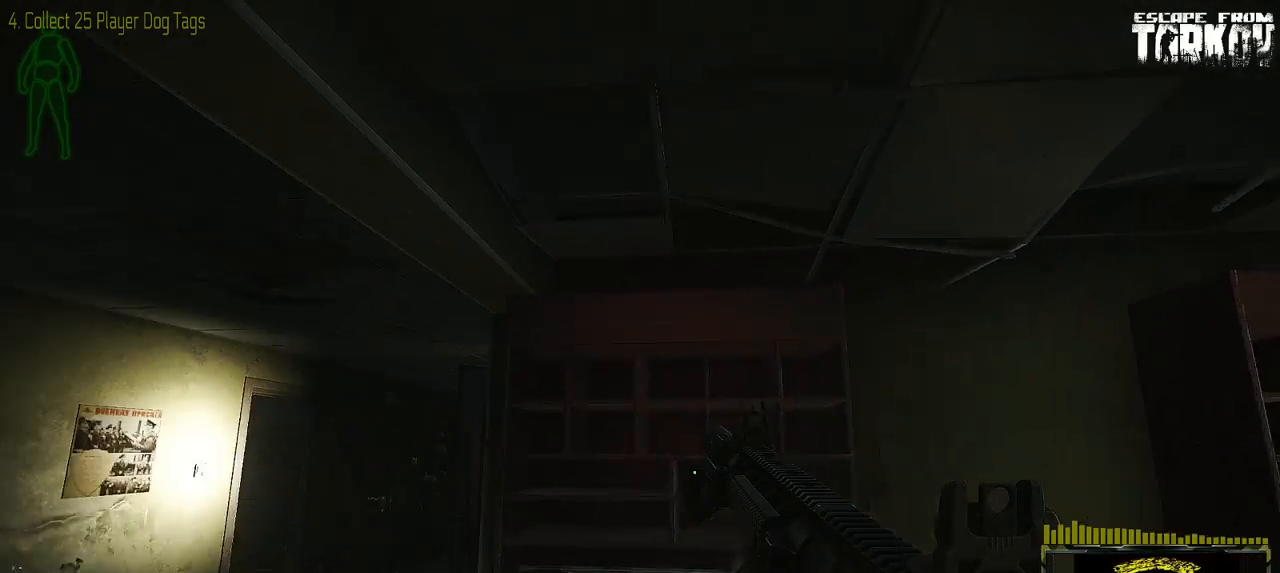
{"keys": ["a", "caps_lock"], "mouse": [], "events": [[200, "a", "down"]]}
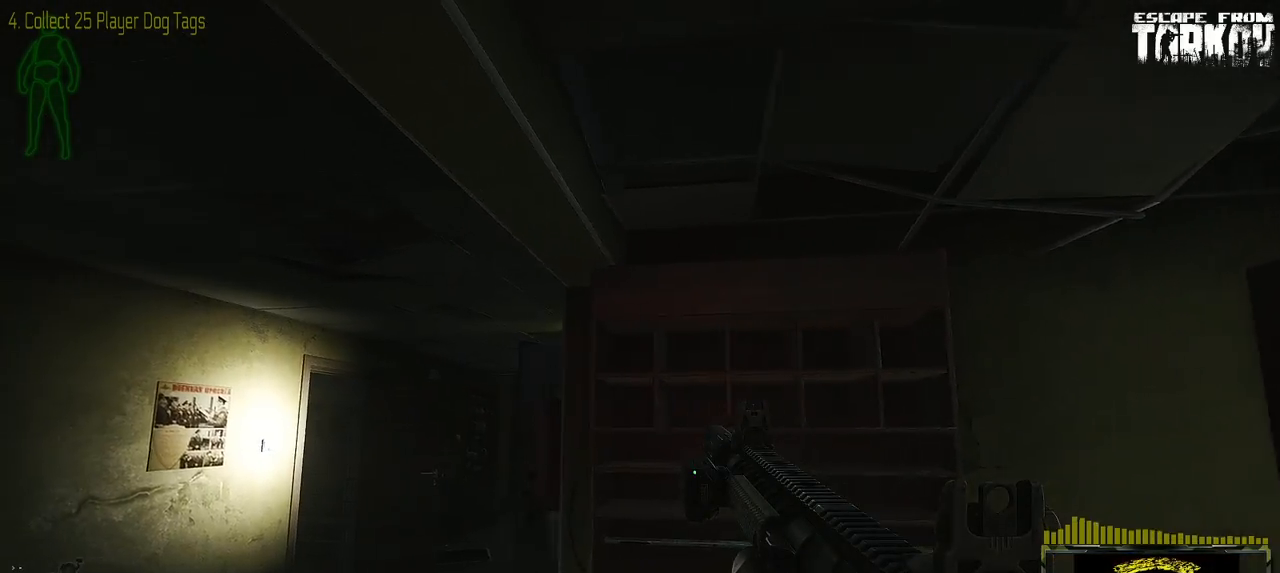
{"keys": ["a", "caps_lock", "w"], "mouse": [], "events": [[233, "w", "down"]]}
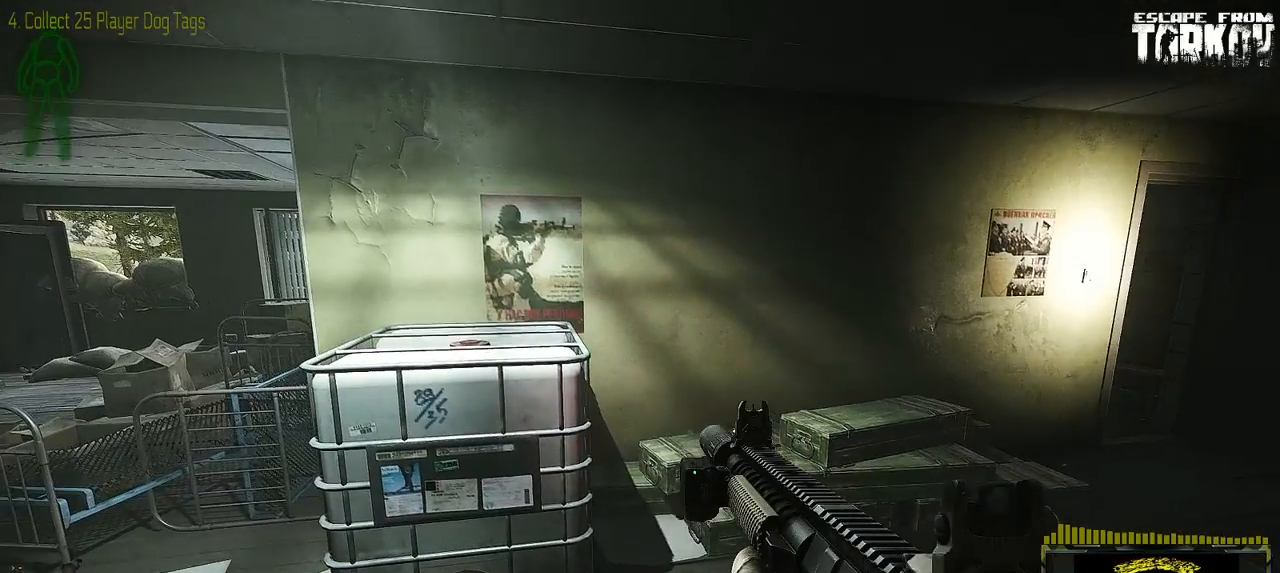
{"keys": ["a", "caps_lock"], "mouse": [], "events": [[467, "w", "up"]]}
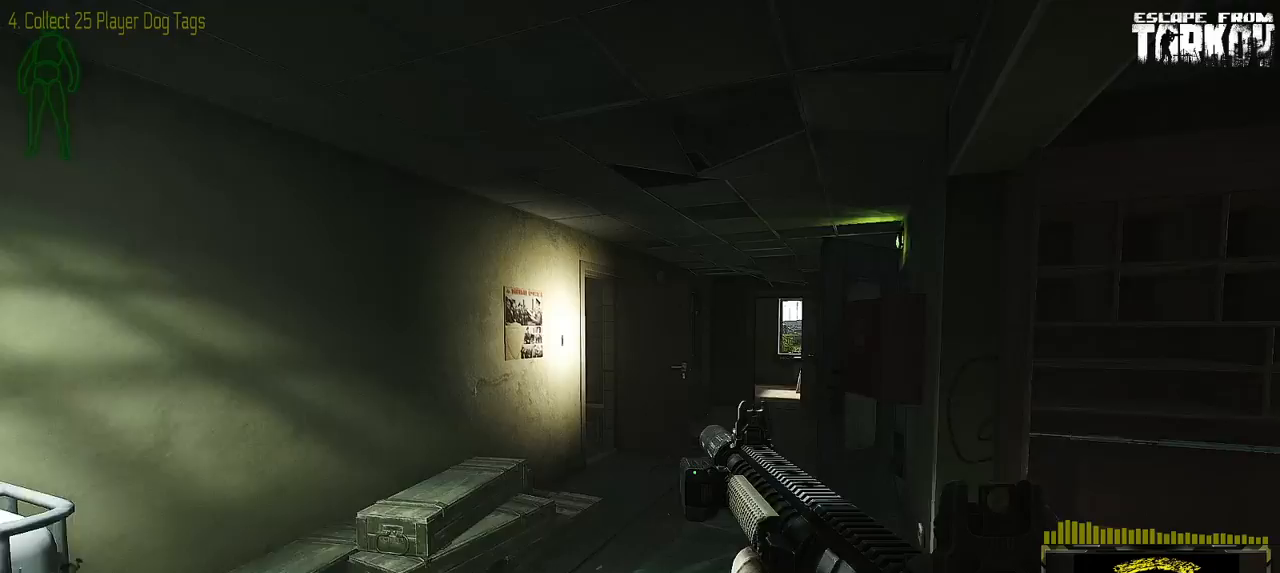
{"keys": ["a", "caps_lock", "s"], "mouse": [], "events": [[233, "s", "down"]]}
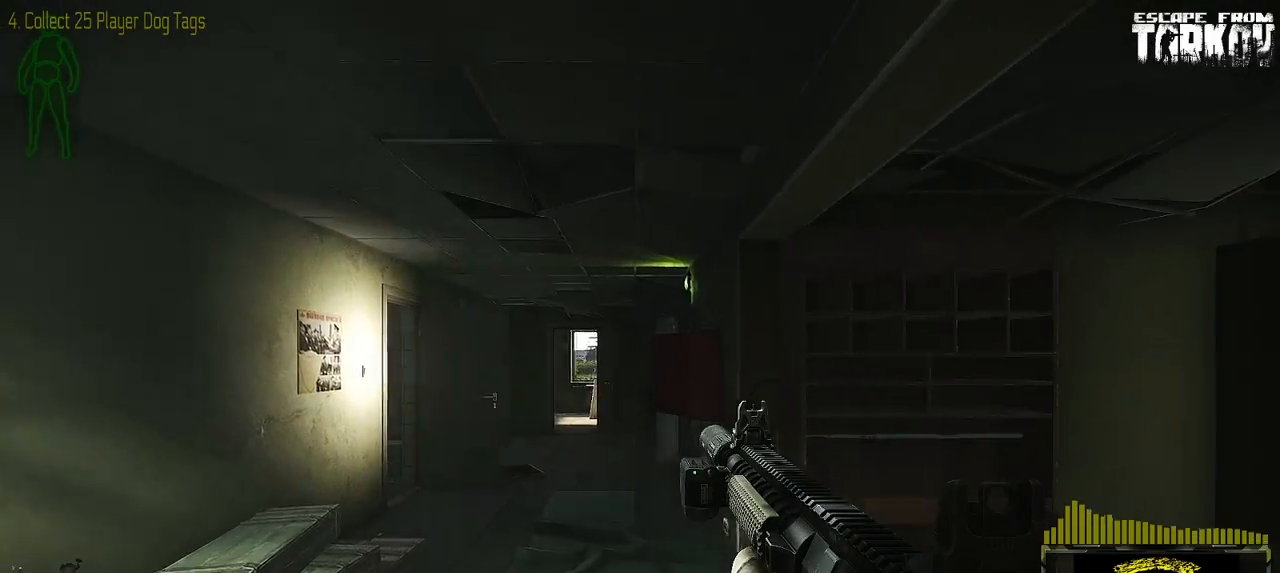
{"keys": ["a", "caps_lock"], "mouse": []}
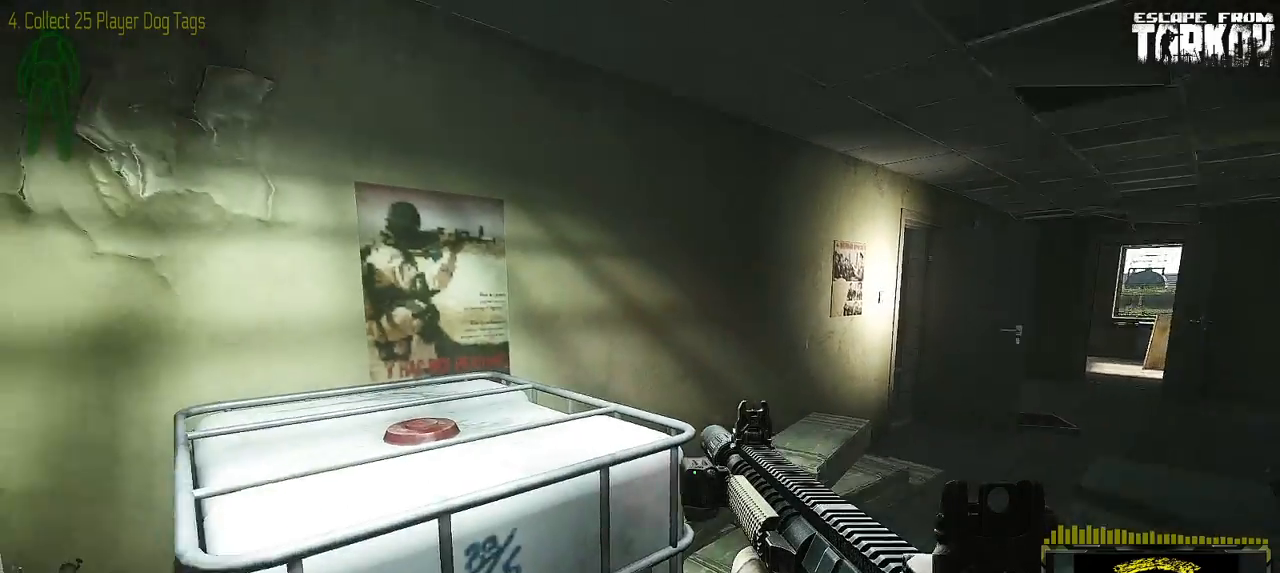
{"keys": ["a", "caps_lock", "w"], "mouse": [], "events": [[333, "w", "down"]]}
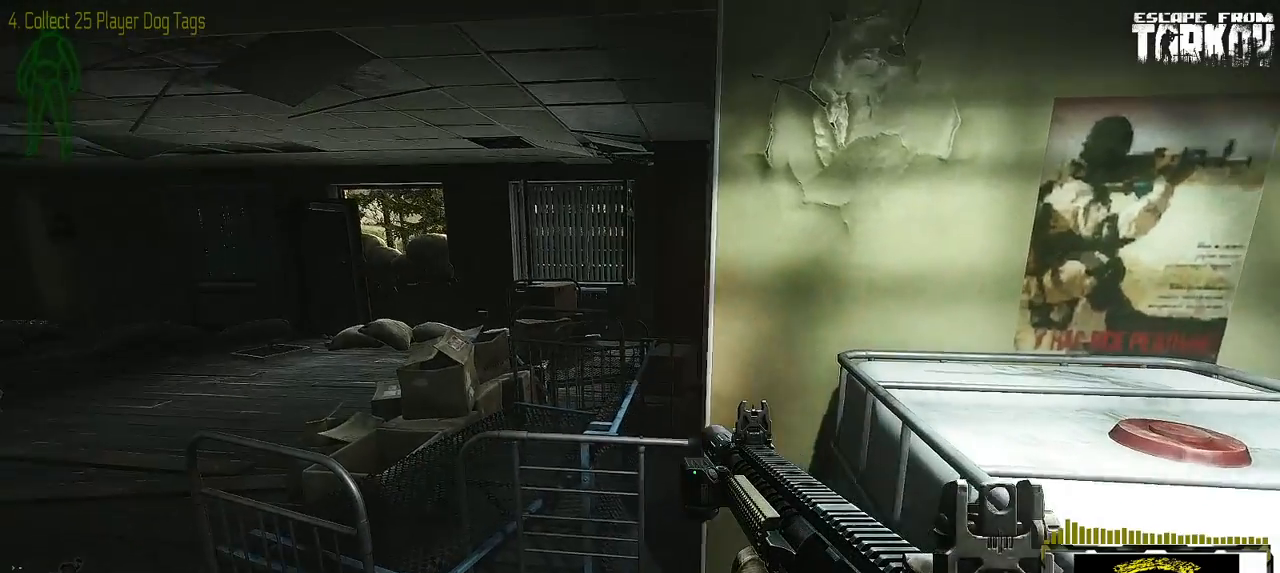
{"keys": ["a", "caps_lock"], "mouse": [], "events": [[400, "w", "up"]]}
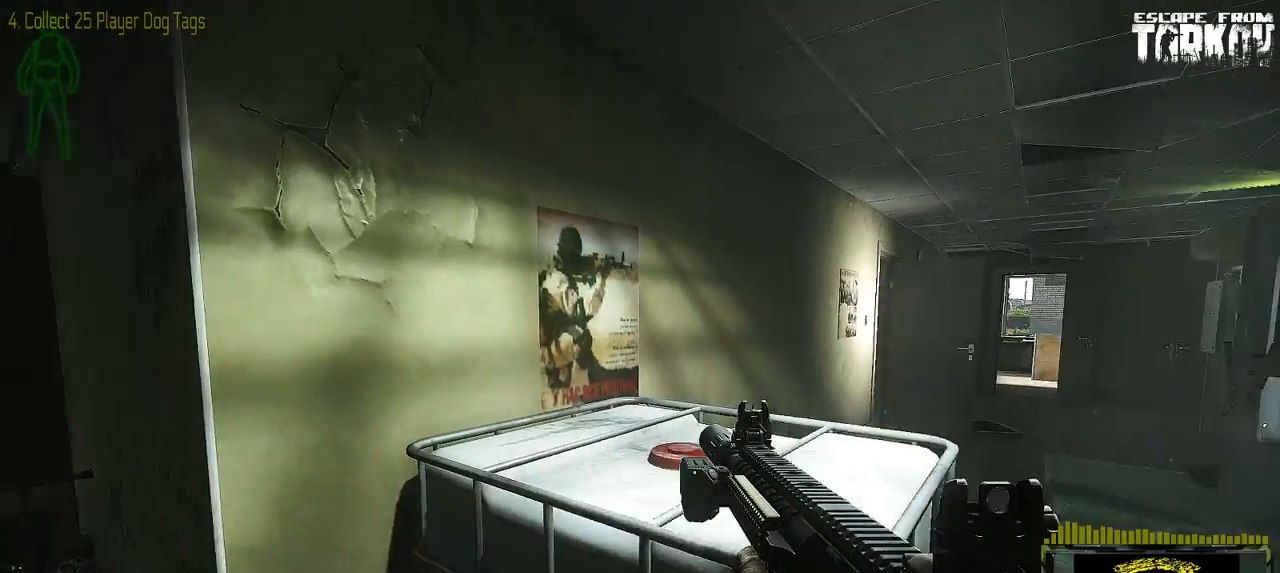
{"keys": ["a", "caps_lock", "s"], "mouse": [], "events": [[17, "s", "down"]]}
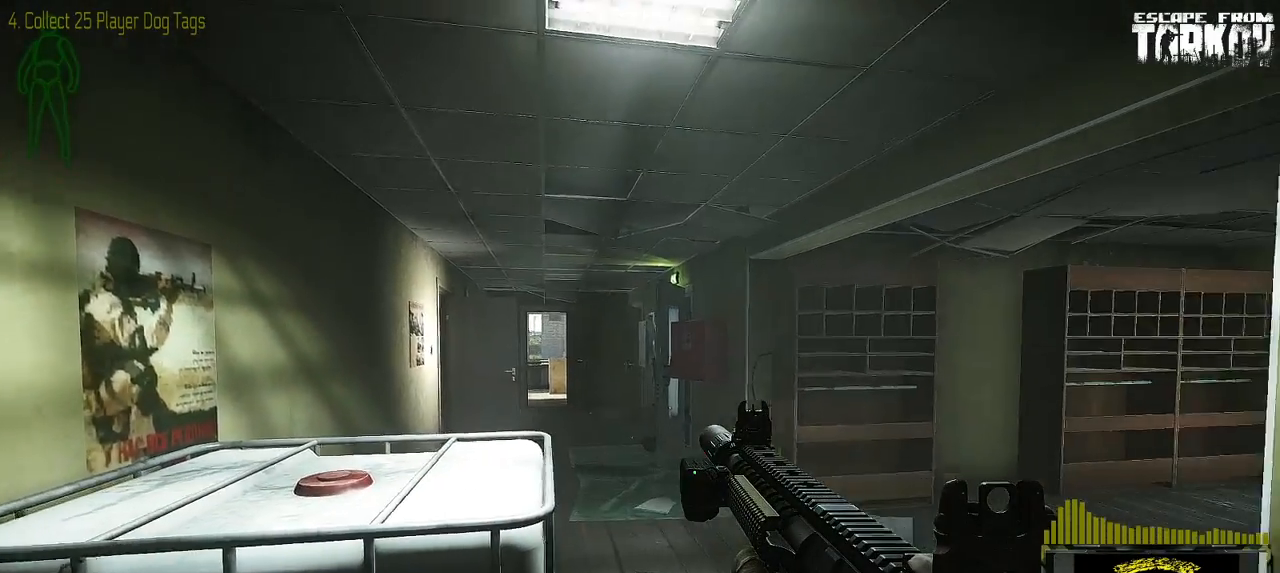
{"keys": ["a", "caps_lock", "s"], "mouse": [], "events": [[300, "f5", "down"], [433, "f5", "up"]]}
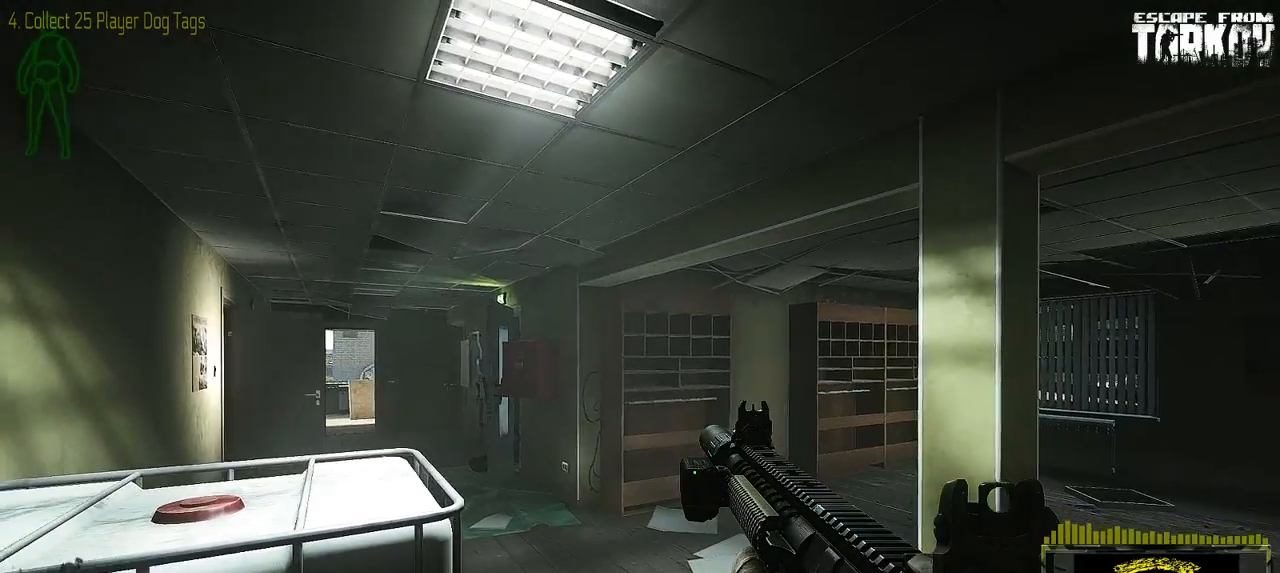
{"keys": ["a", "caps_lock", "s"], "mouse": [], "events": [[133, "d", "down"], [150, "a", "up"], [450, "d", "up"], [483, "a", "down"]]}
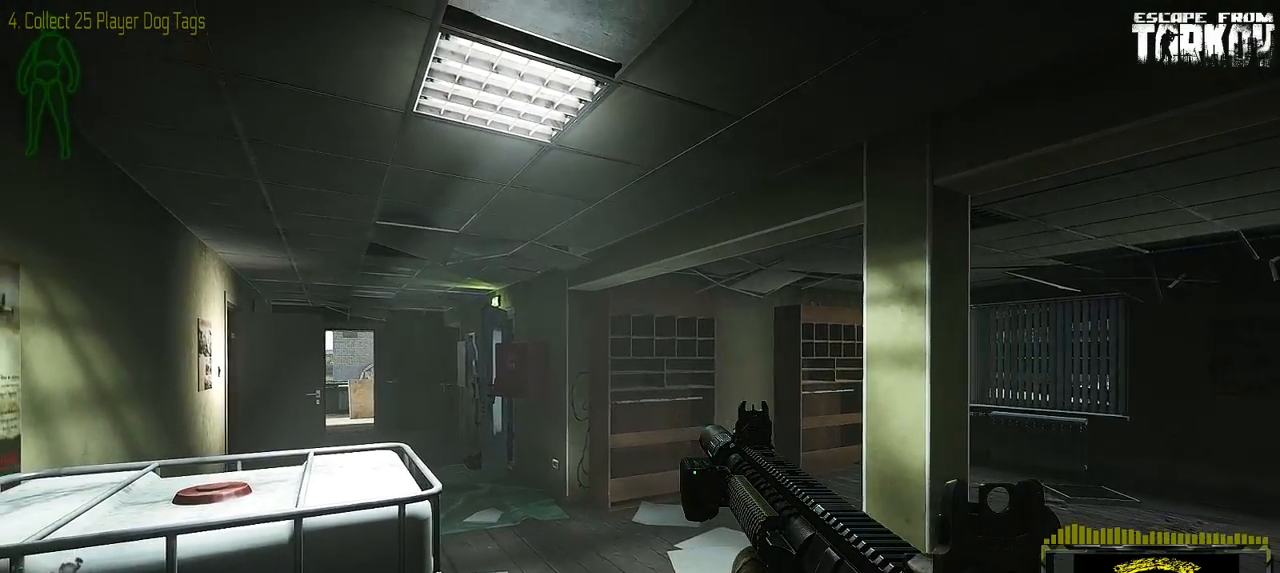
{"keys": ["caps_lock", "s"], "mouse": [], "events": [[183, "a", "up"]]}
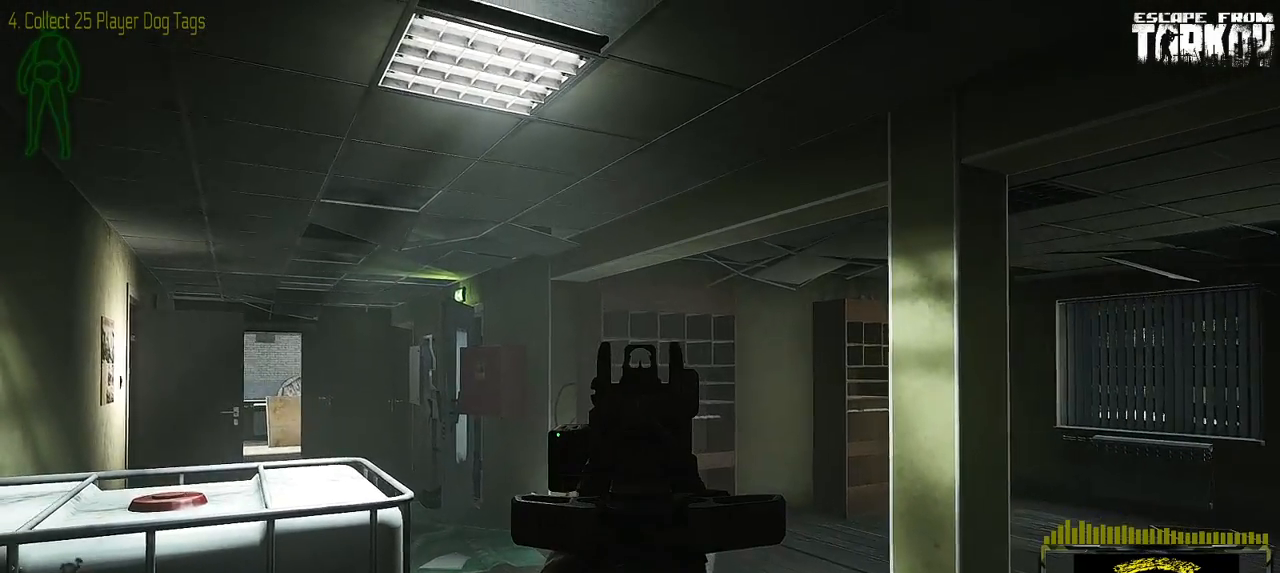
{"keys": ["a", "caps_lock"], "mouse": [], "events": [[100, "a", "down"], [500, "s", "up"]]}
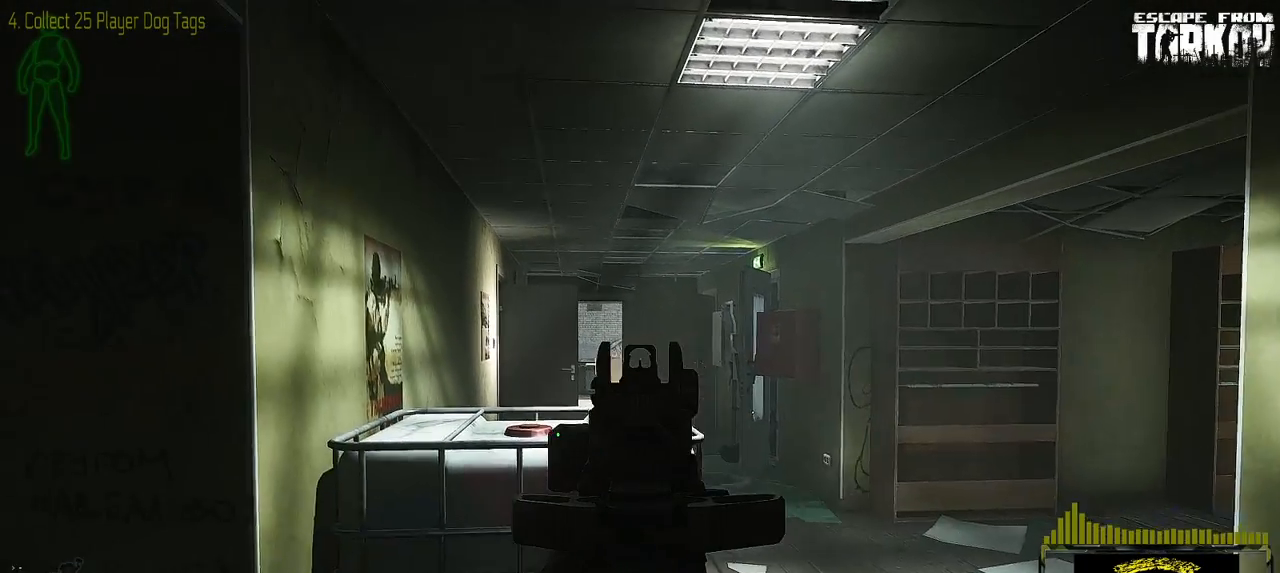
{"keys": ["a"], "mouse": [], "events": [[133, "caps_lock", "up"]]}
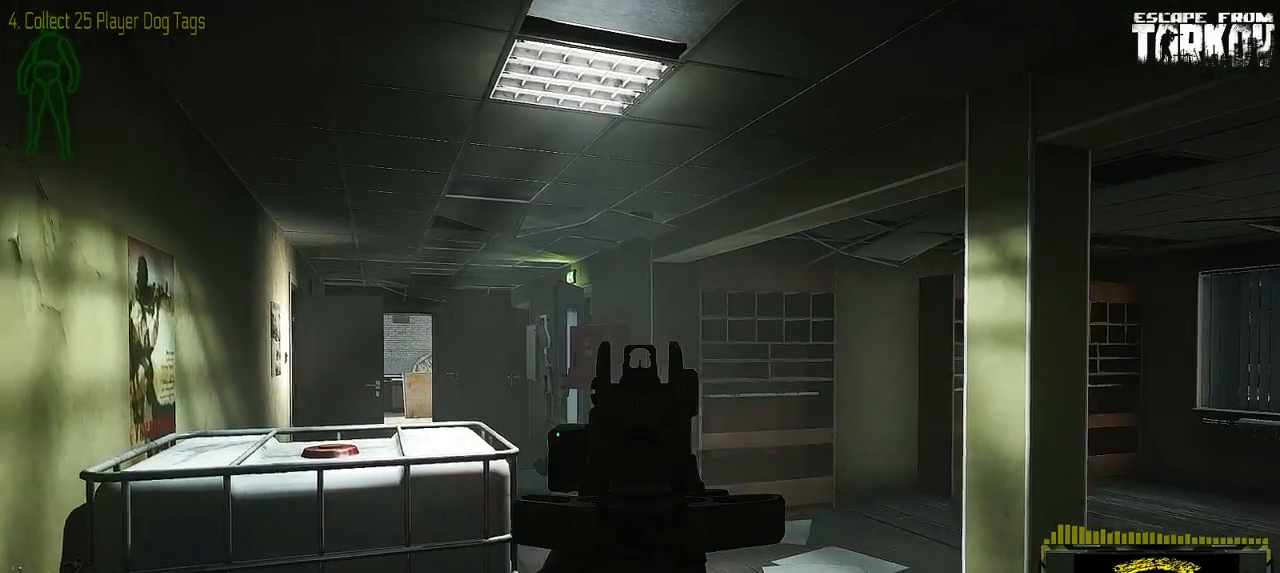
{"keys": [], "mouse": [], "events": [[433, "a", "up"]]}
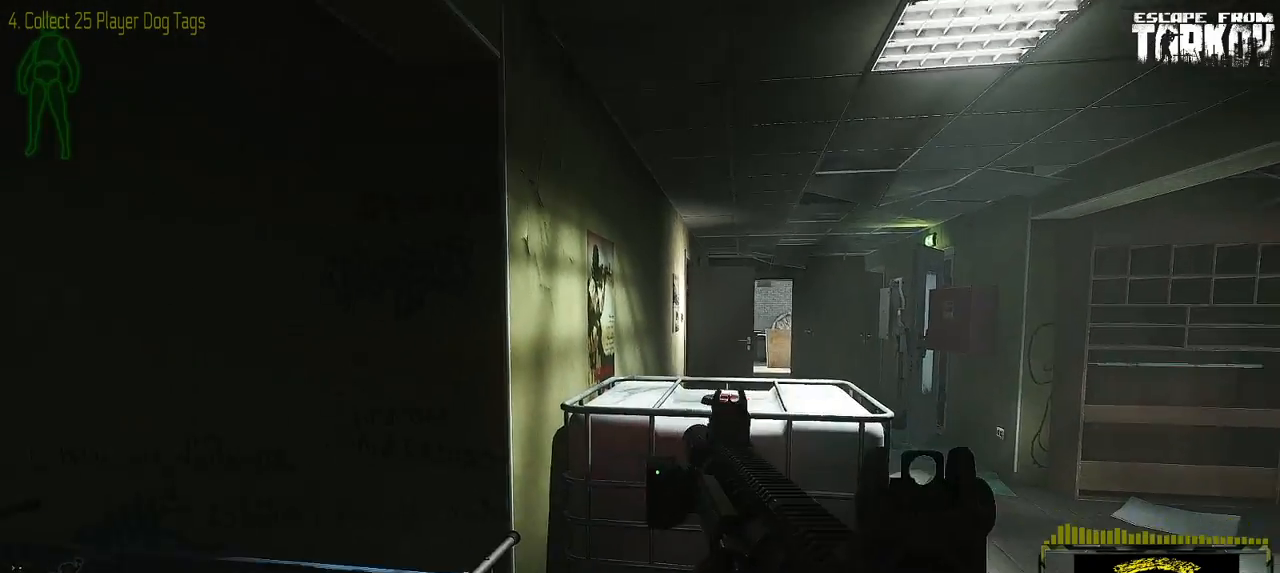
{"keys": ["w"], "mouse": [], "events": [[83, "a", "down"], [117, "w", "down"], [200, "a", "up"]]}
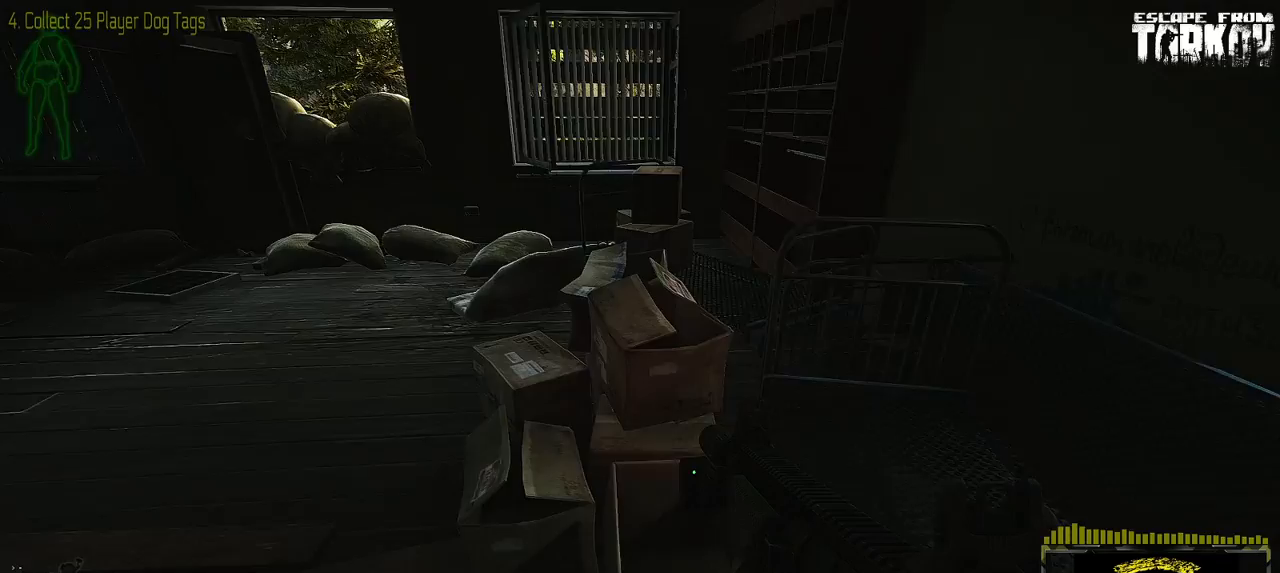
{"keys": ["a", "w"], "mouse": [], "events": [[100, "a", "down"]]}